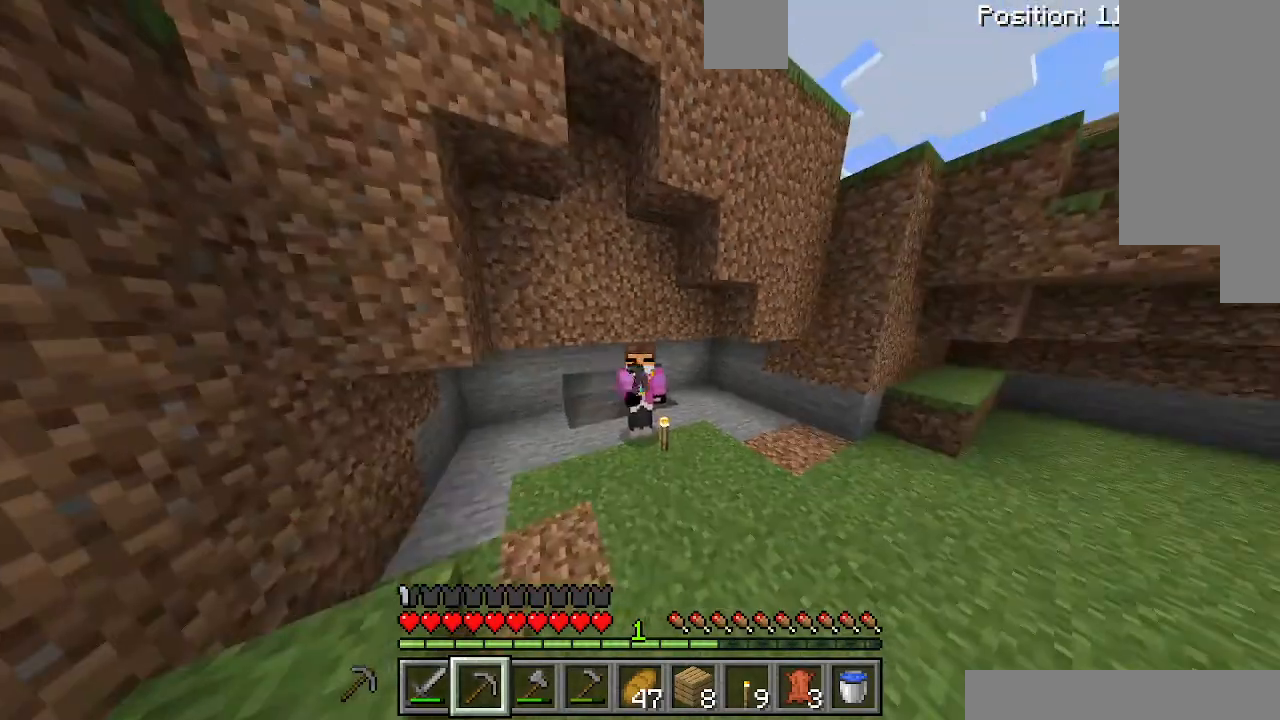
Gameplay with keyboard; each line is a JSON object with the keys held at the frame after it. "events" lists presses ("down") and releases ("up") of "a", "d", "s", "shift", "space", "sprint" and "w" between this image and that frame as [ms after this image, input, new state], when the widget could be followed in between. No other keys are recorded. Mouse input is not recorded. Key names are as the overlay labels them; some are game actions (e.g. jump) rather than physical keys.
{"keys": [], "events": []}
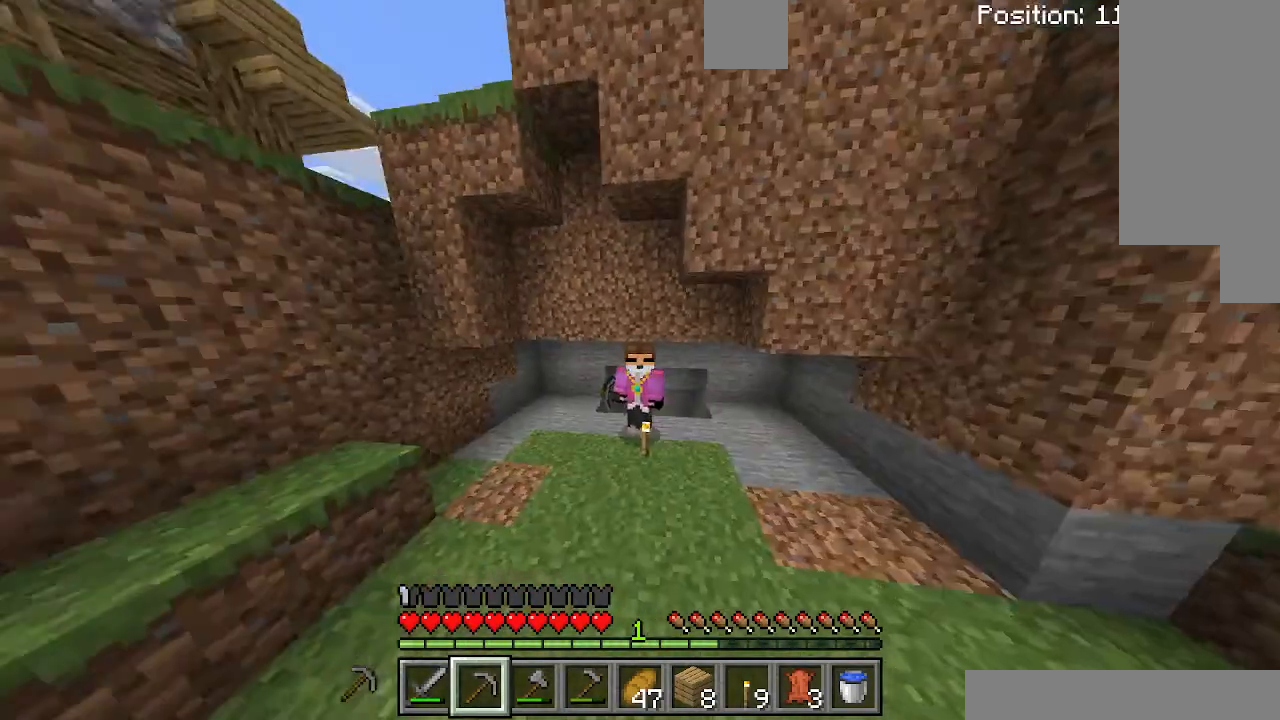
{"keys": [], "events": []}
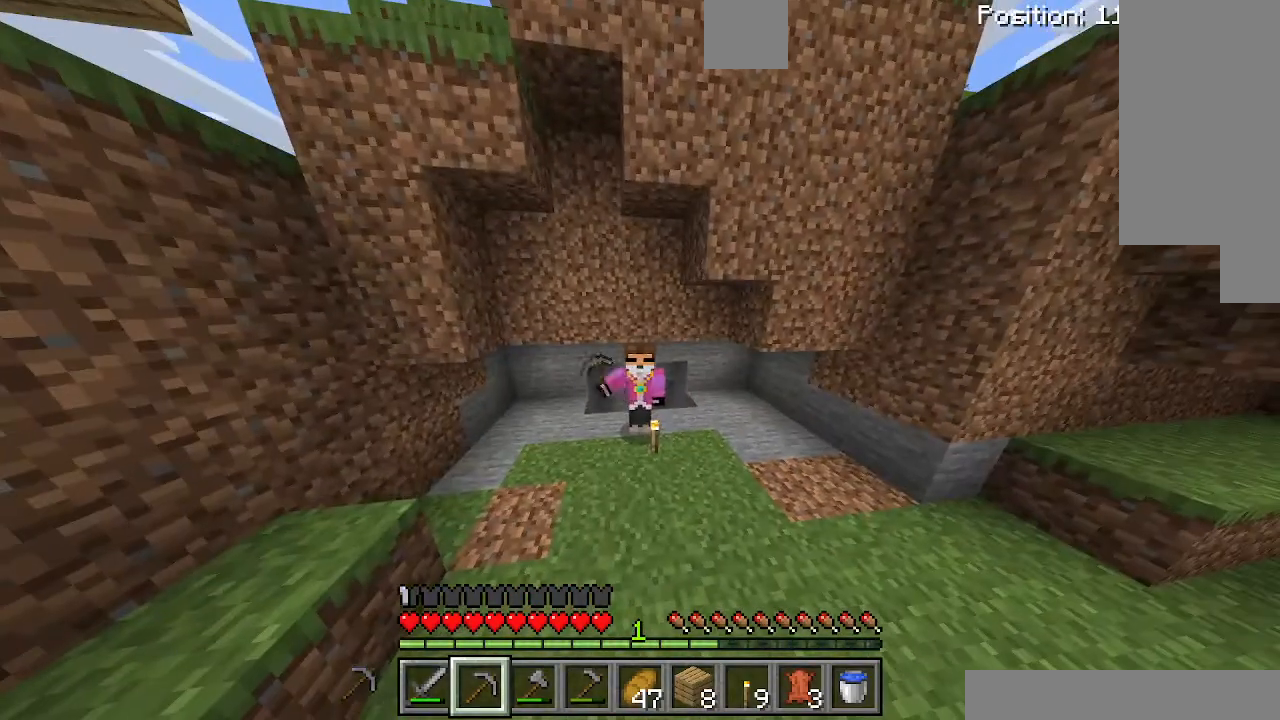
{"keys": [], "events": [[367, "shift", "down"], [467, "shift", "up"]]}
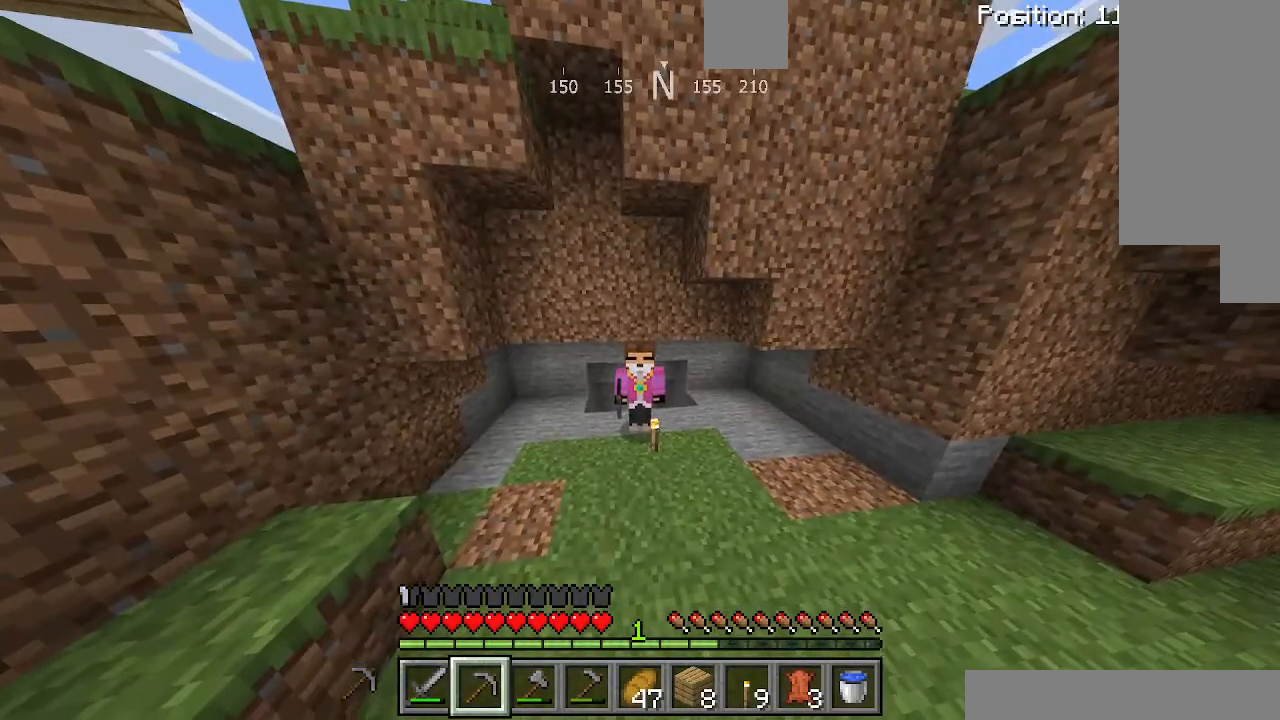
{"keys": [], "events": [[133, "shift", "down"], [233, "shift", "up"], [333, "shift", "down"], [433, "shift", "up"]]}
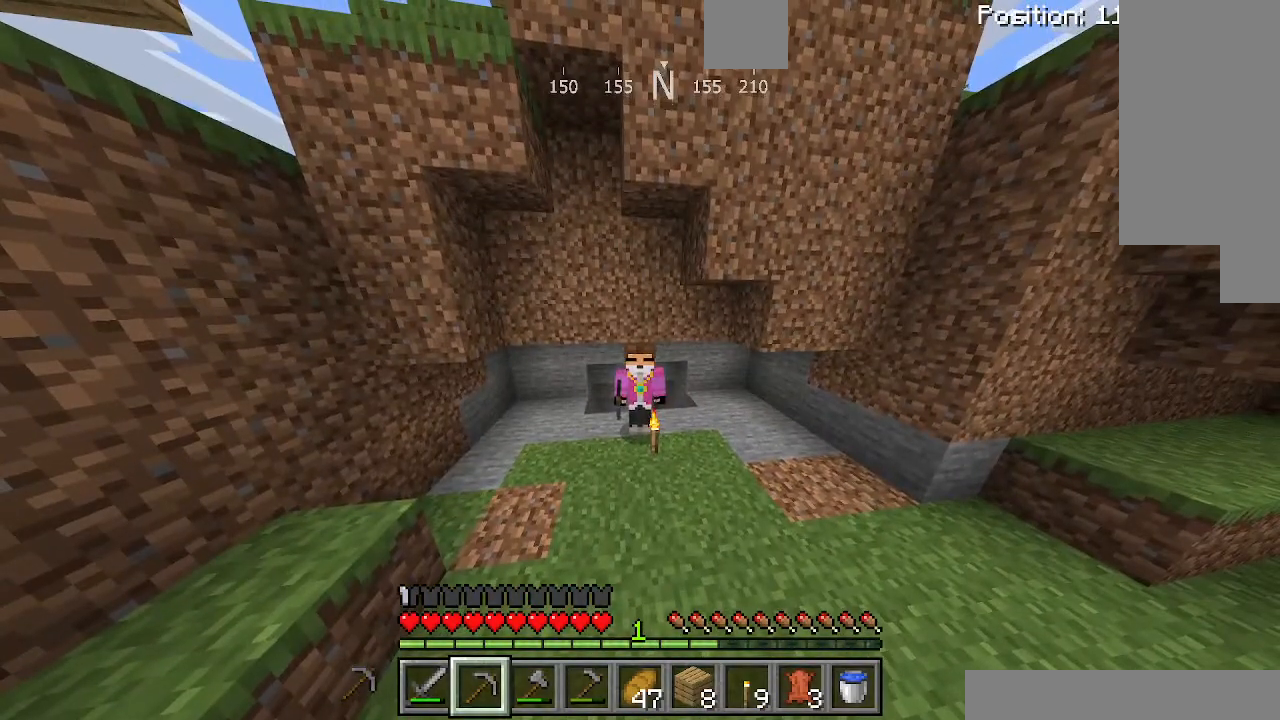
{"keys": [], "events": []}
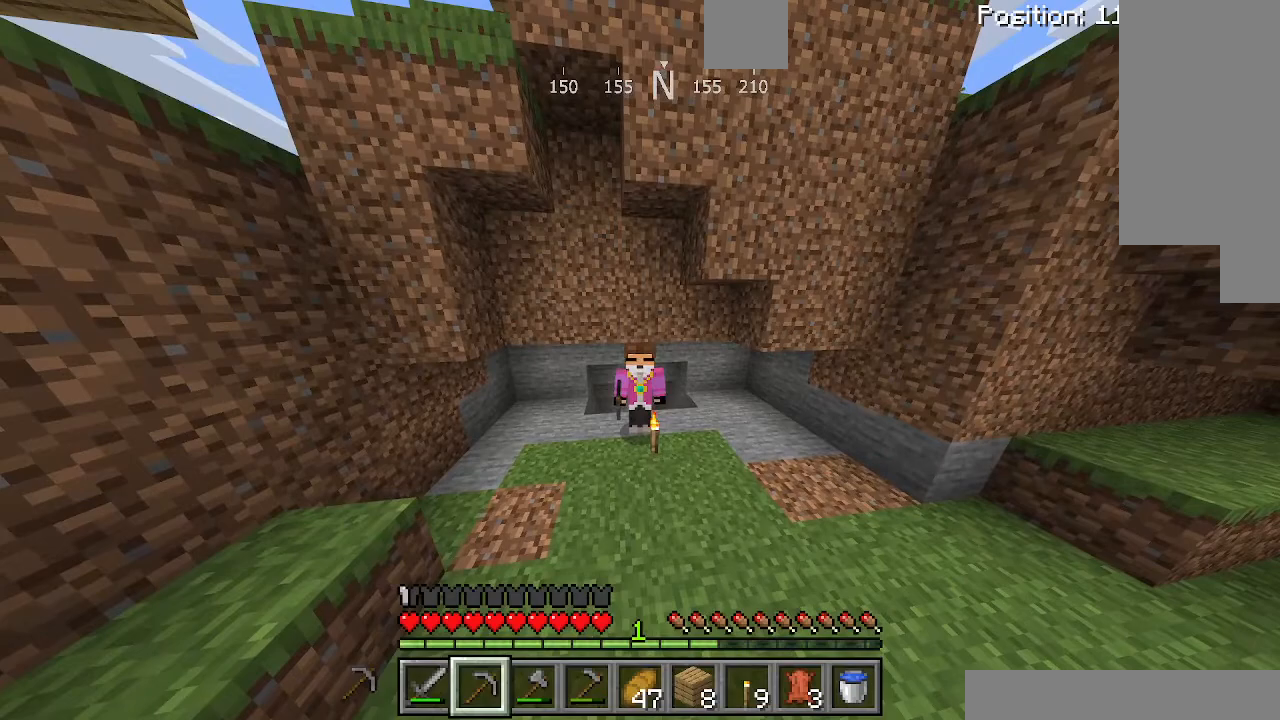
{"keys": [], "events": []}
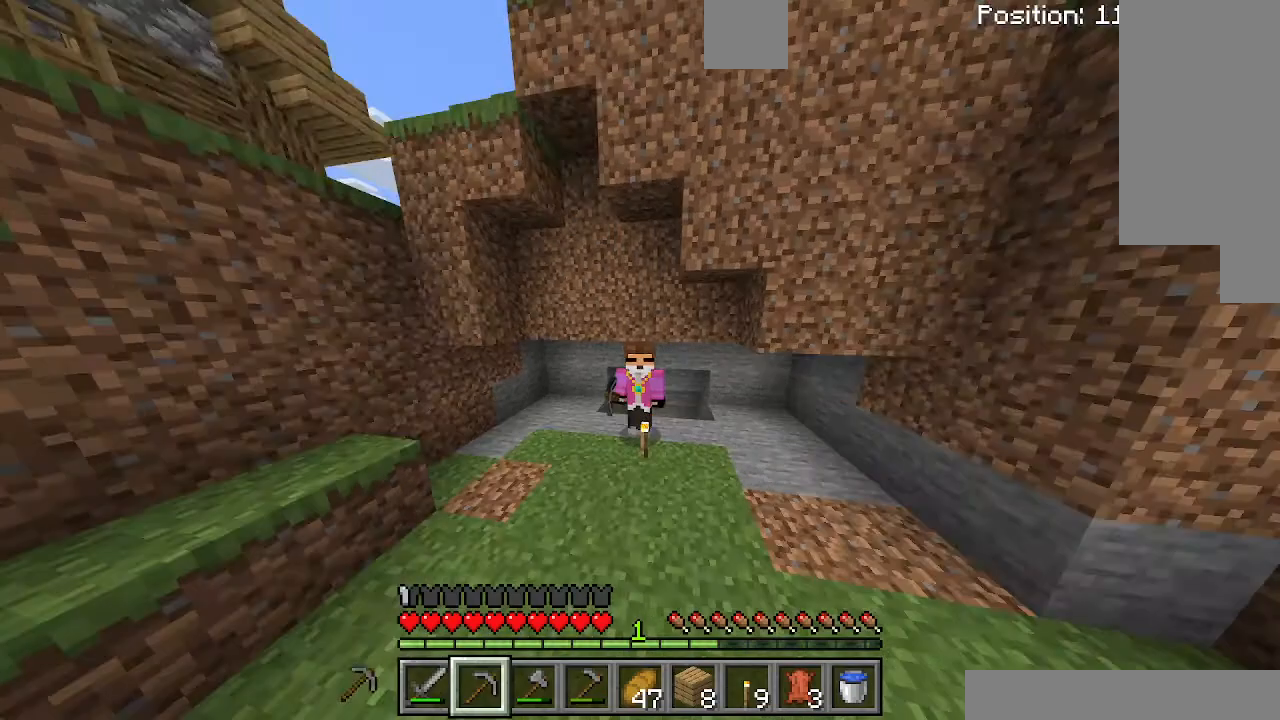
{"keys": [], "events": []}
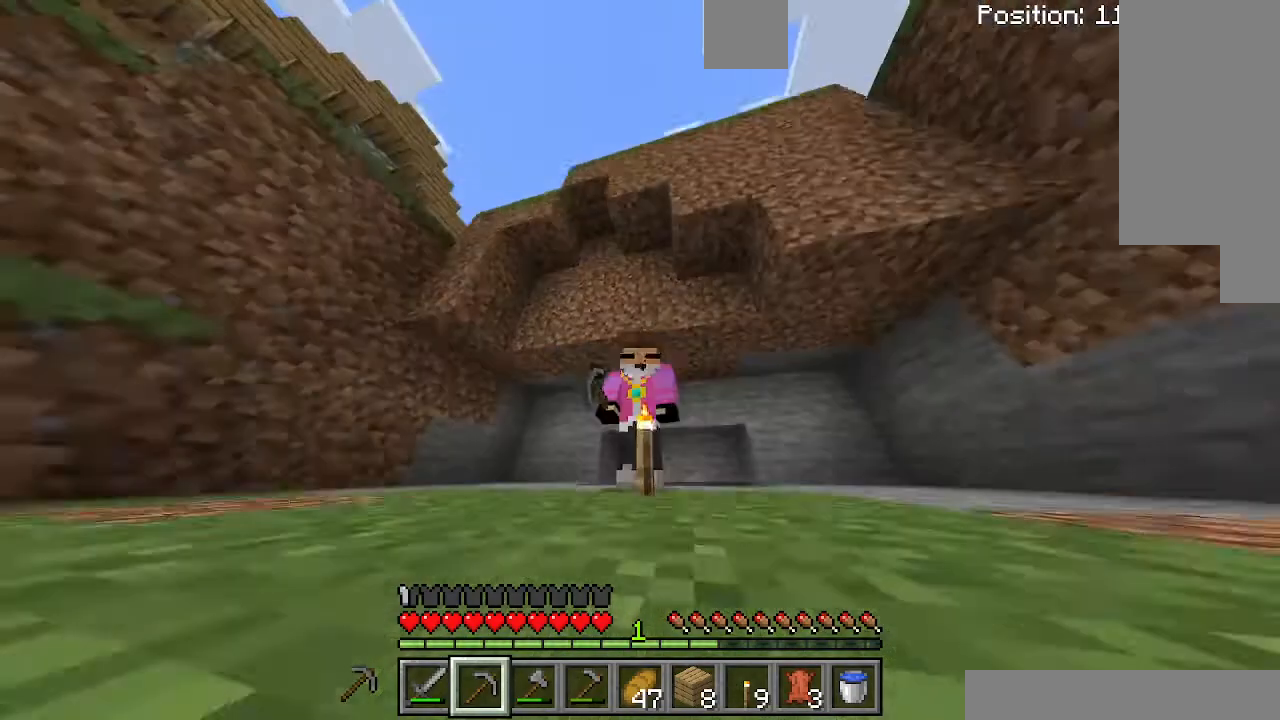
{"keys": [], "events": []}
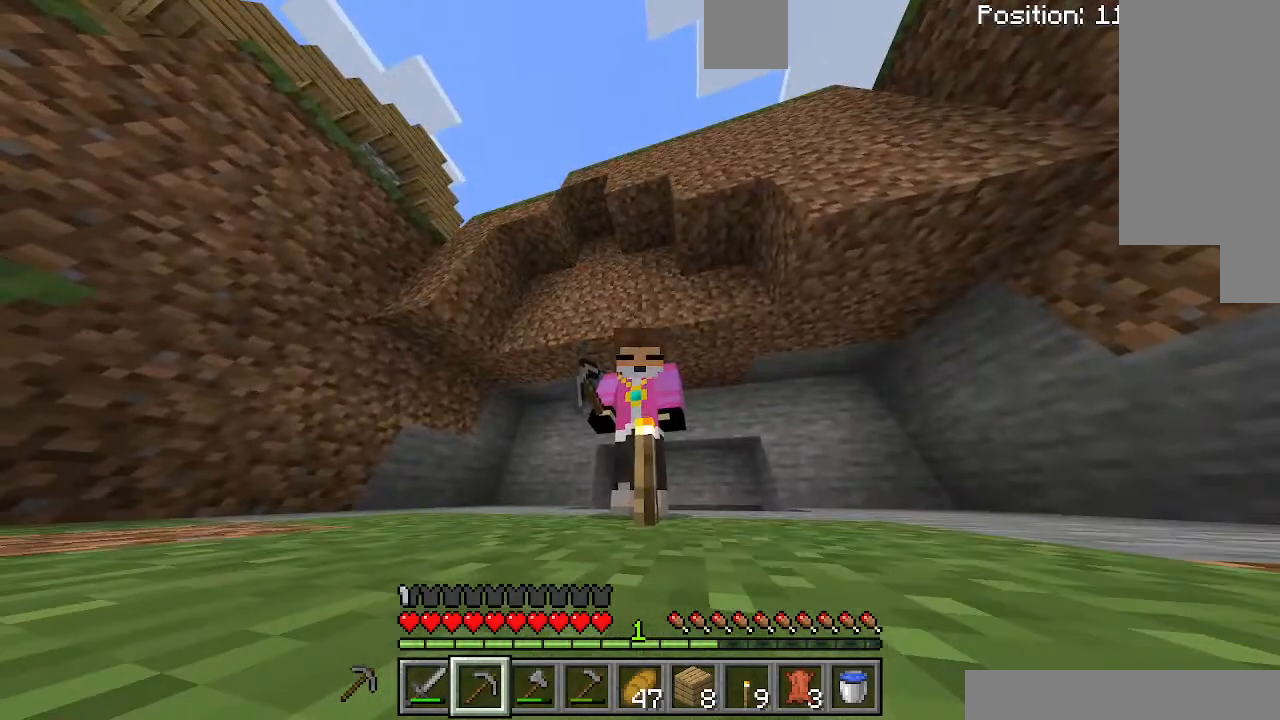
{"keys": [], "events": []}
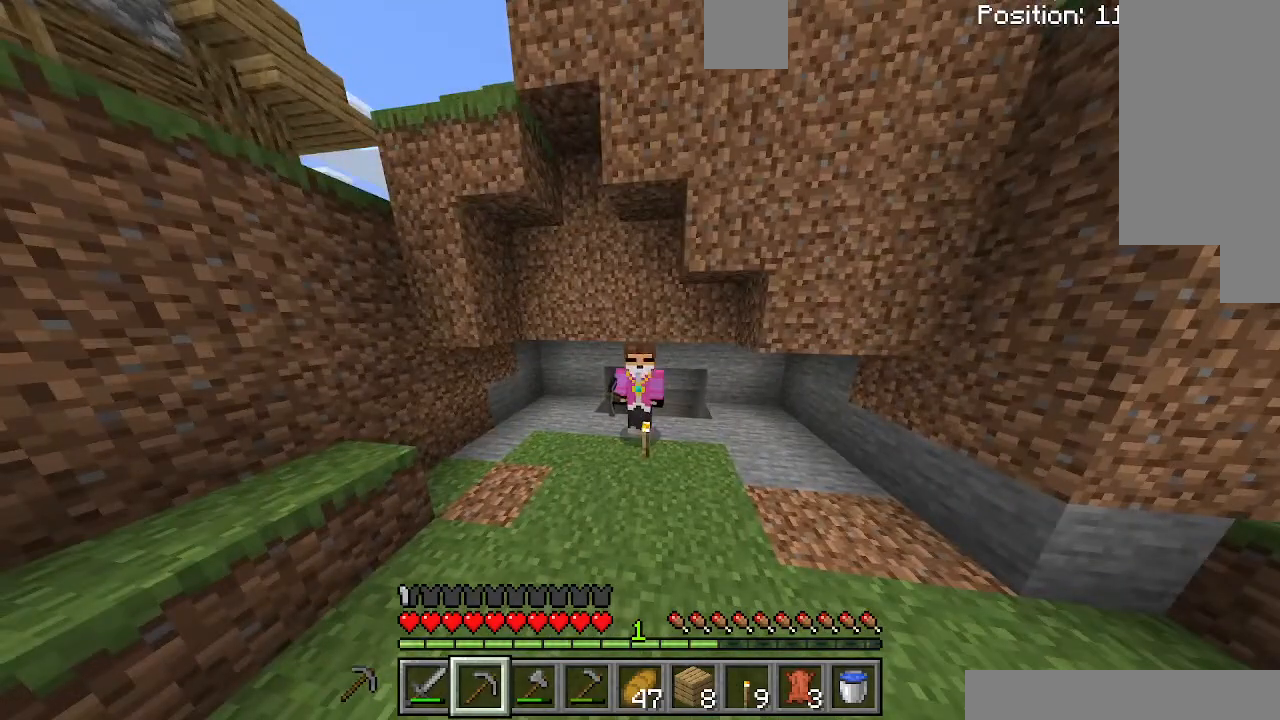
{"keys": [], "events": []}
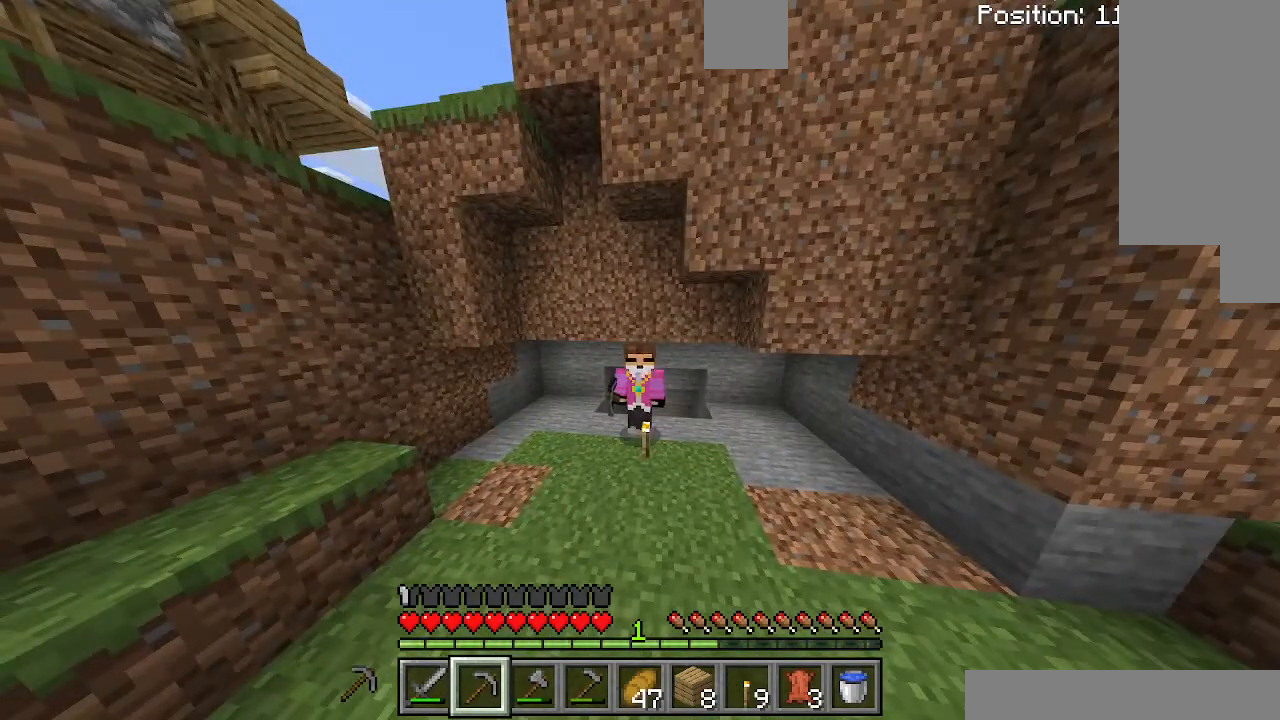
{"keys": [], "events": []}
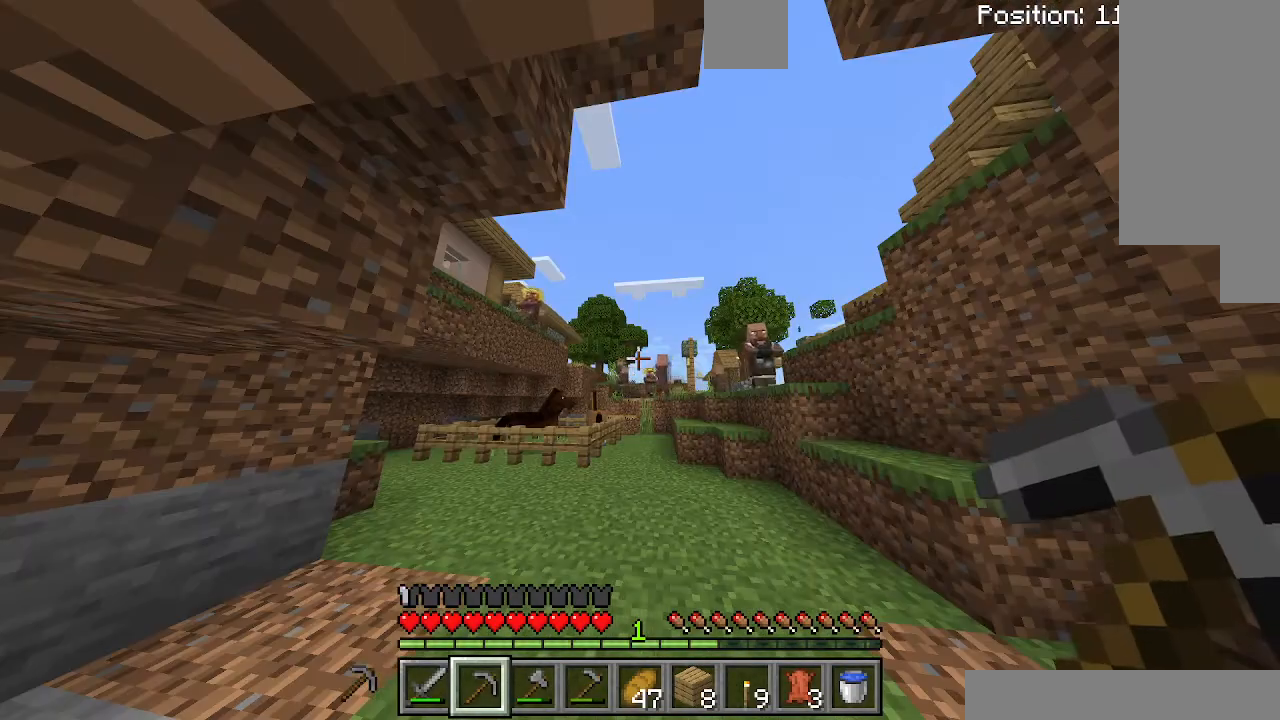
{"keys": [], "events": []}
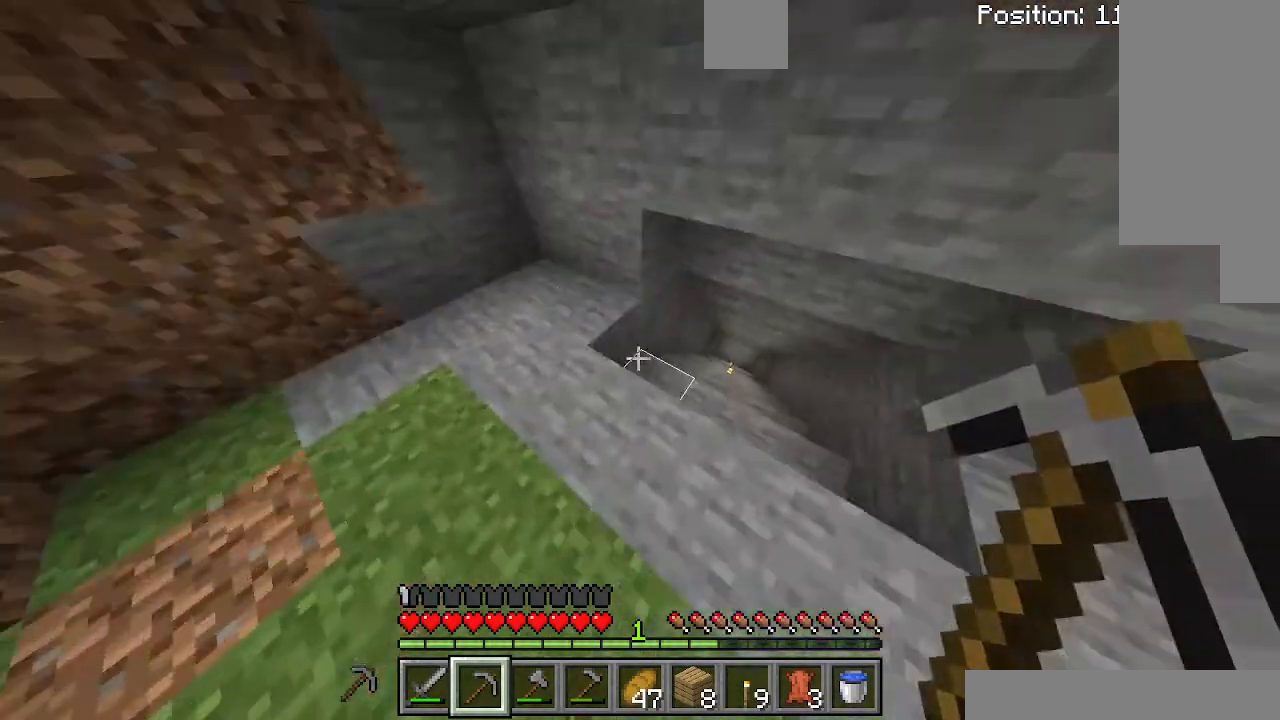
{"keys": [], "events": []}
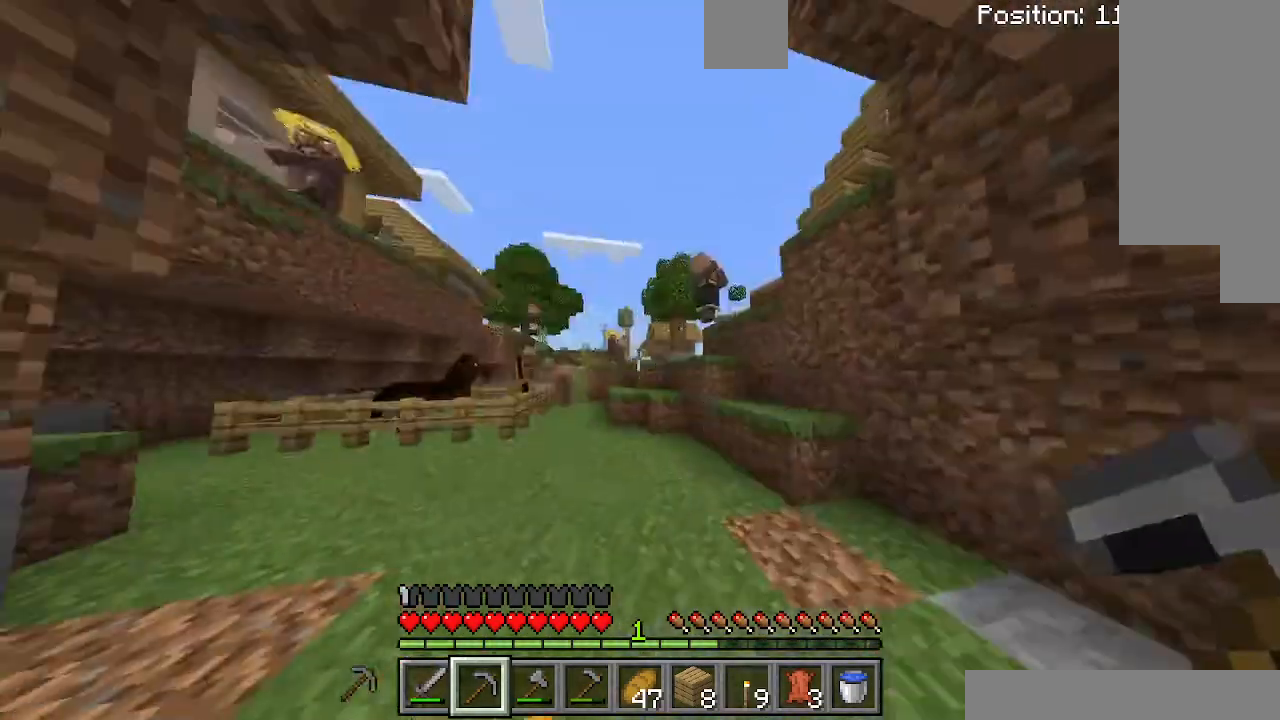
{"keys": ["a"], "events": [[267, "d", "down"], [467, "a", "down"], [467, "d", "up"]]}
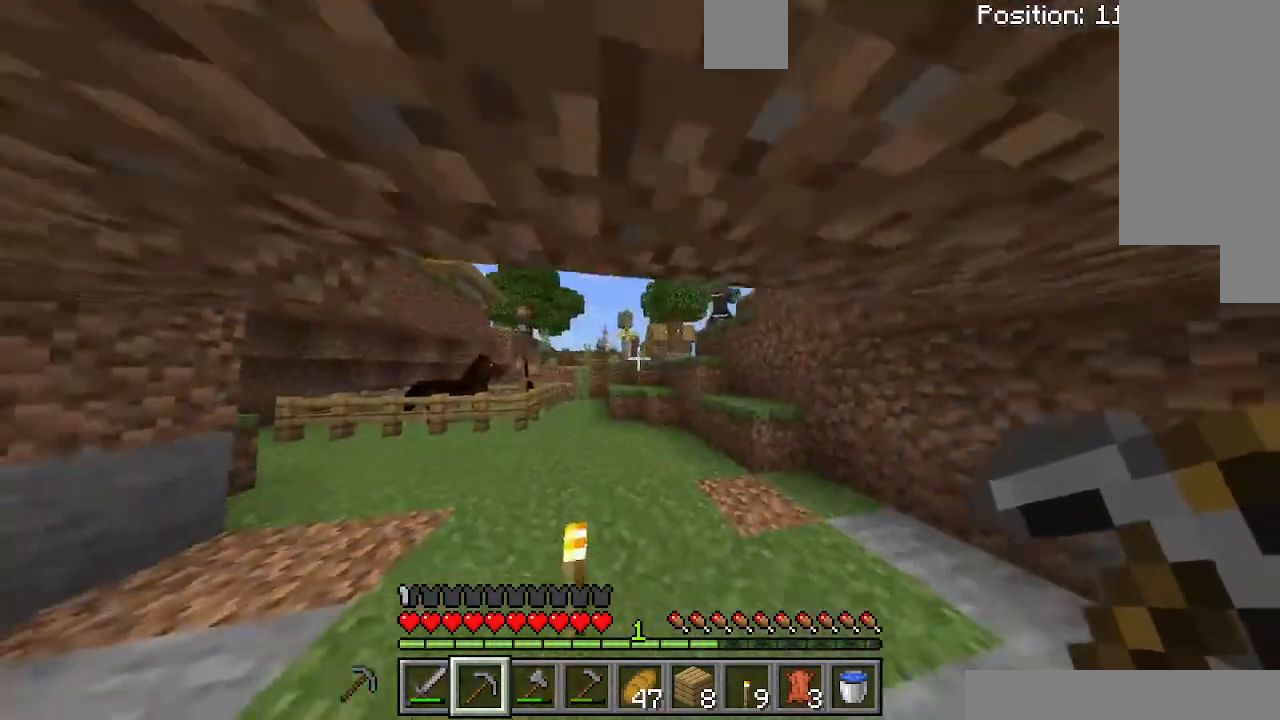
{"keys": ["d"], "events": [[333, "a", "up"], [433, "d", "down"]]}
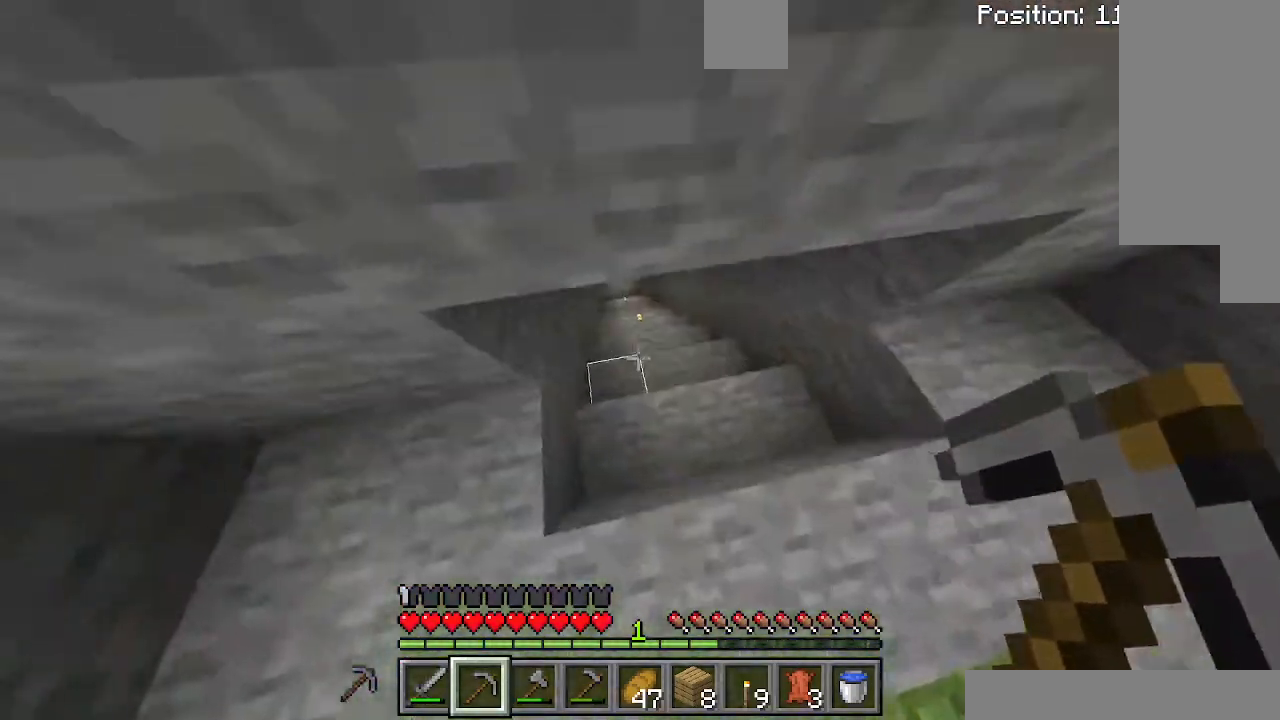
{"keys": ["d"], "events": [[67, "d", "up"], [200, "d", "down"]]}
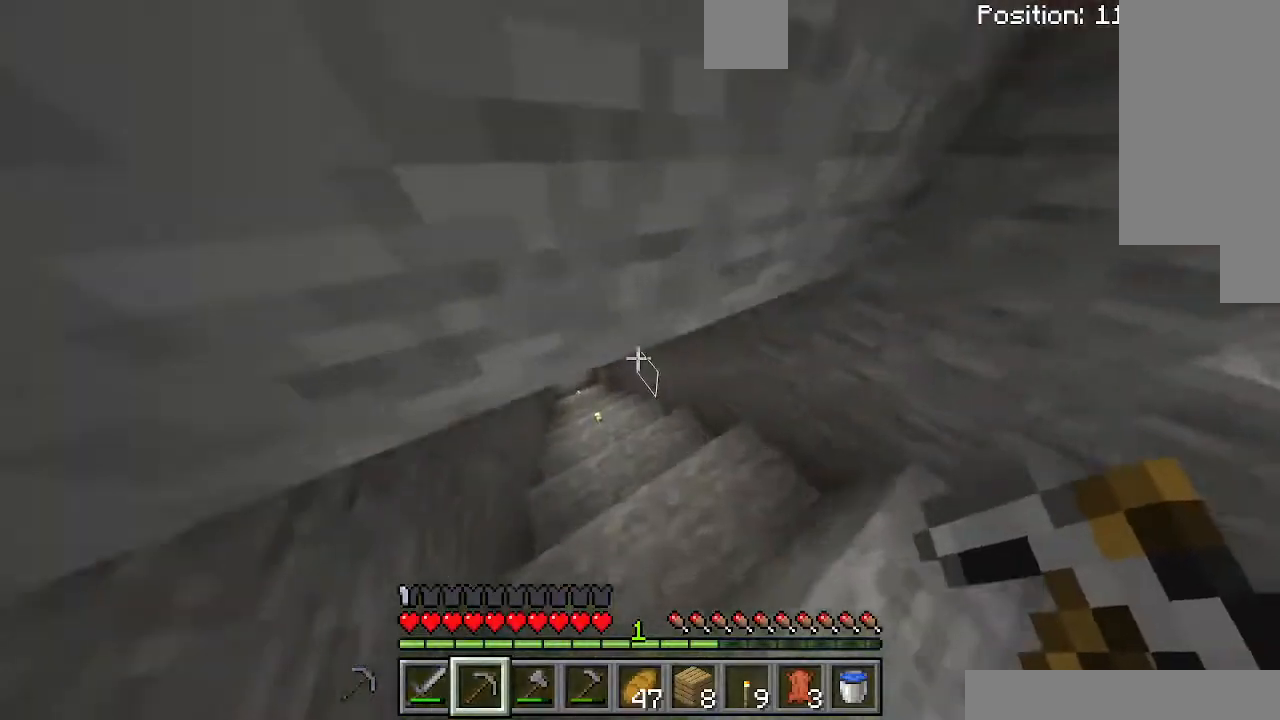
{"keys": [], "events": [[333, "d", "up"]]}
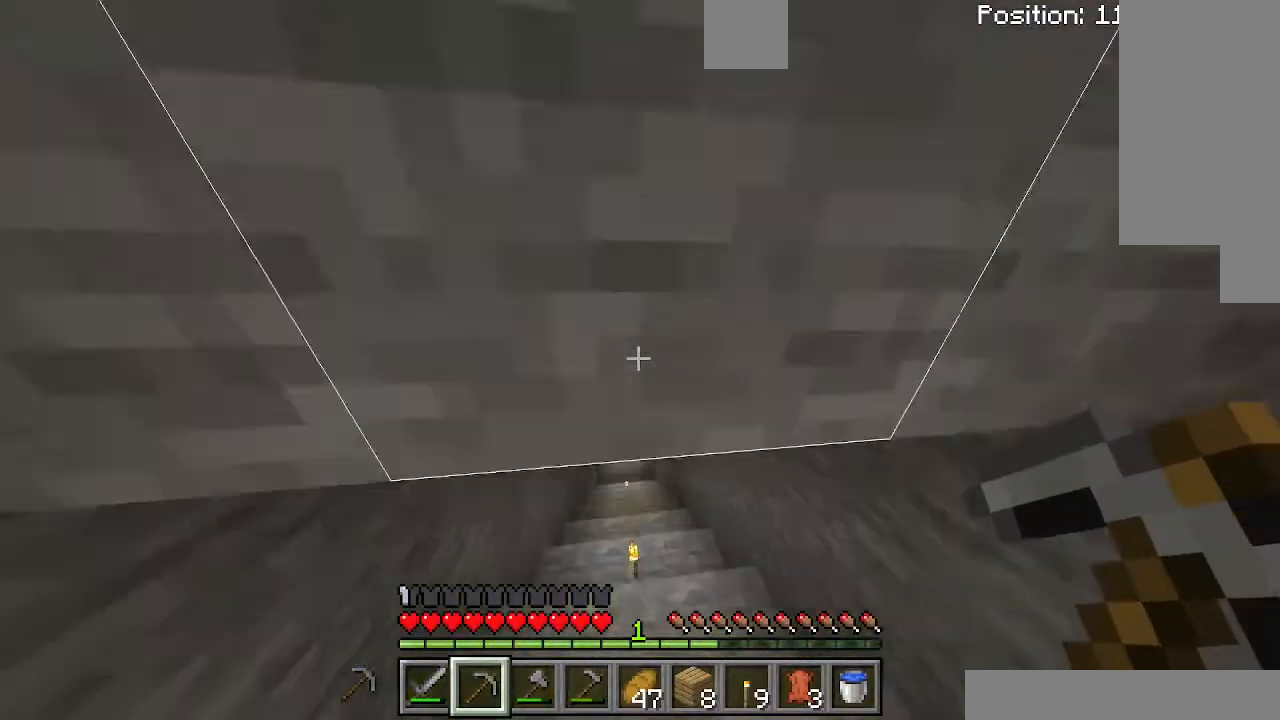
{"keys": [], "events": [[167, "d", "down"], [367, "d", "up"]]}
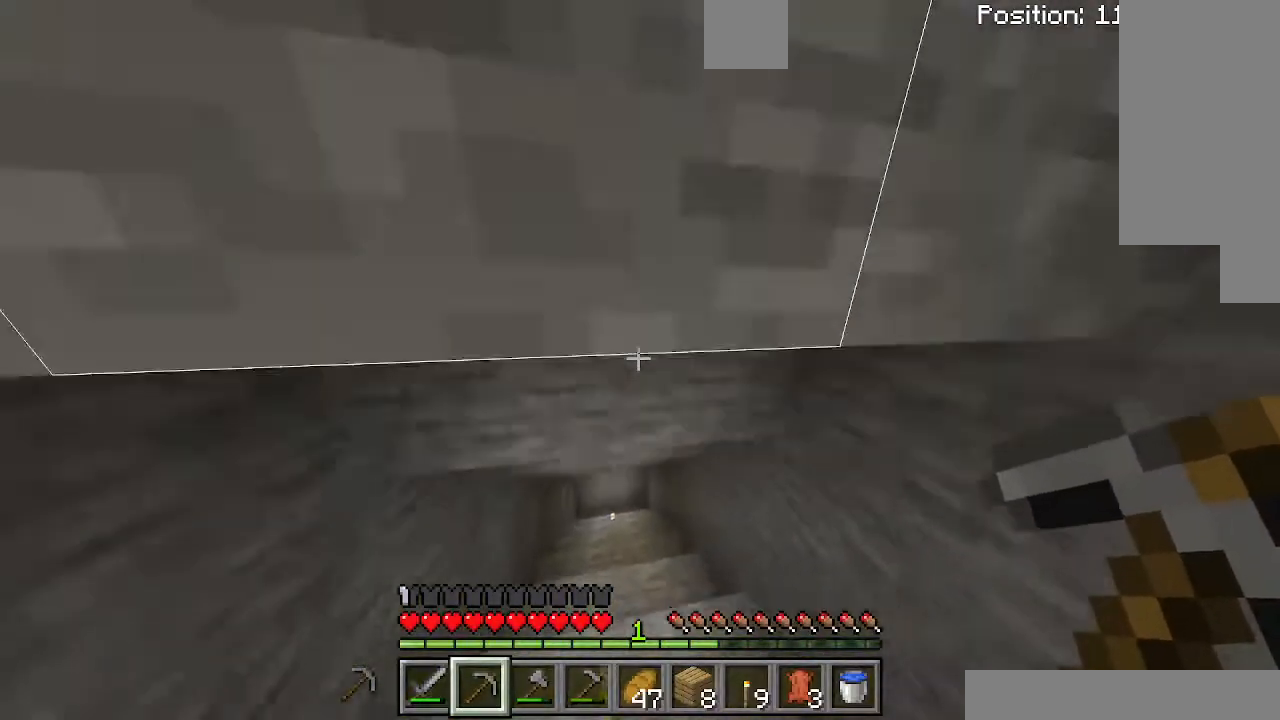
{"keys": ["a"], "events": [[67, "a", "down"]]}
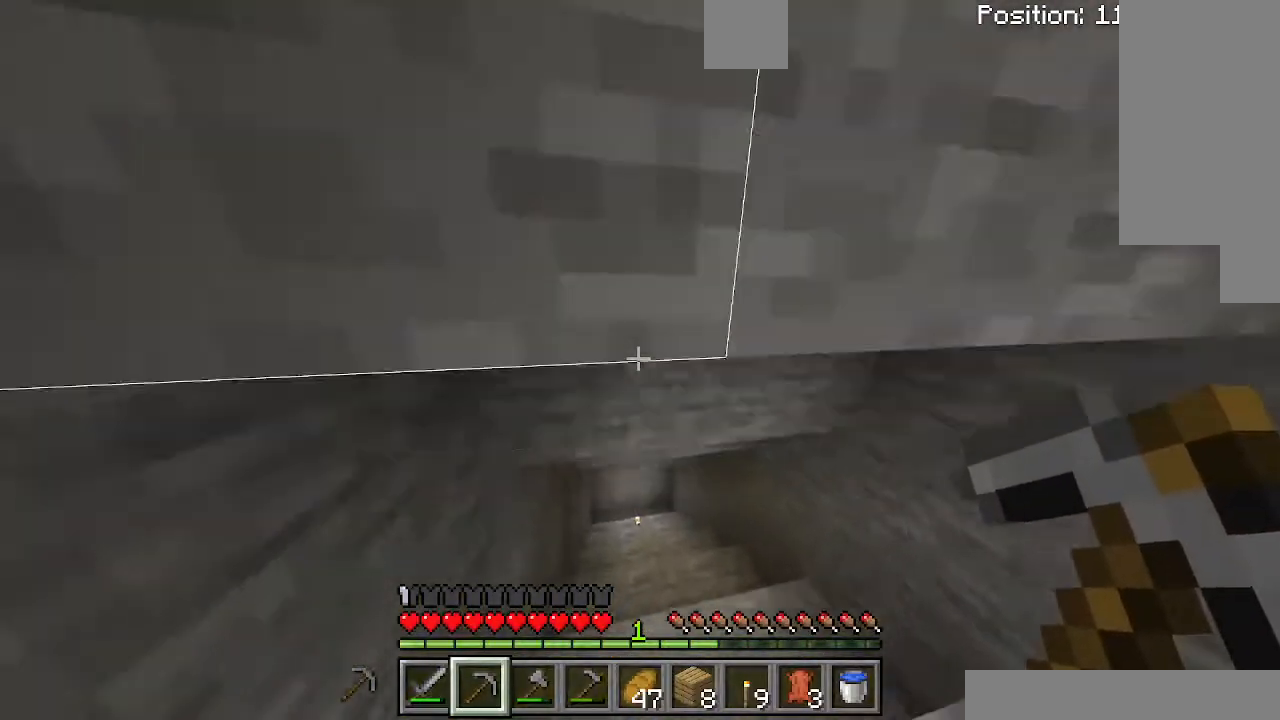
{"keys": ["d"], "events": [[167, "a", "up"], [267, "d", "down"], [300, "d", "up"], [500, "d", "down"]]}
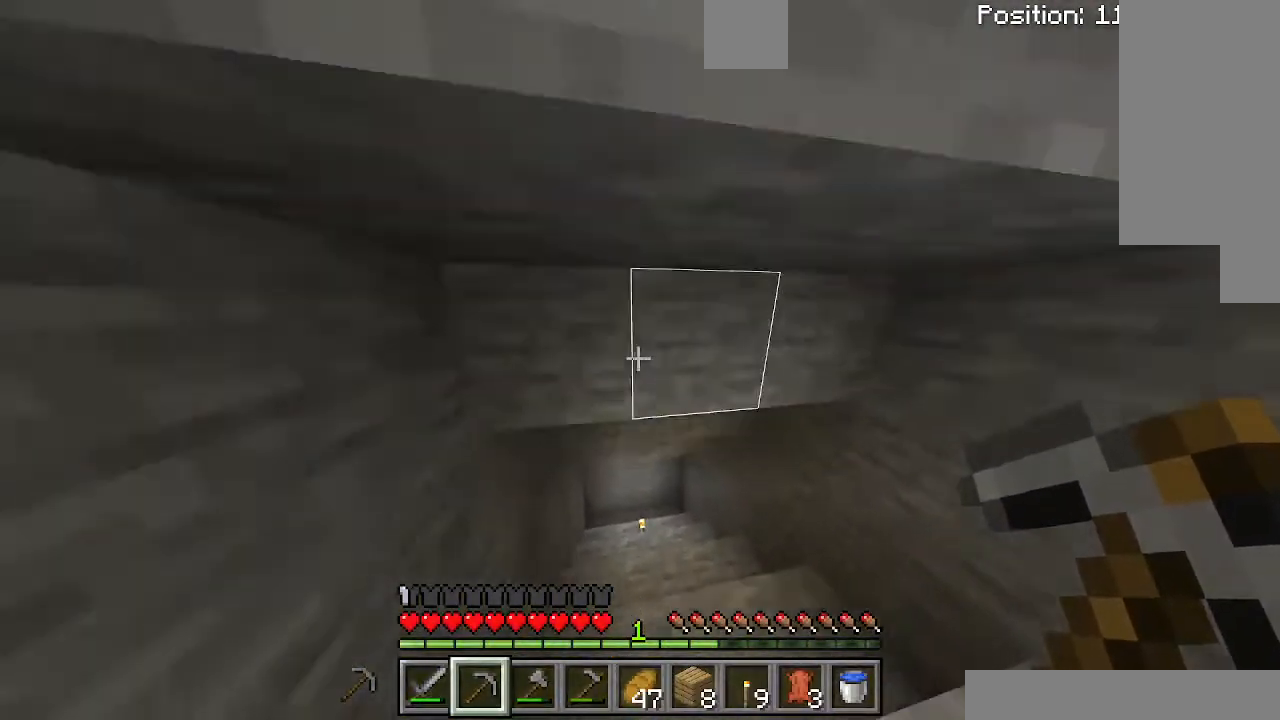
{"keys": [], "events": [[200, "d", "up"], [467, "d", "down"], [500, "d", "up"]]}
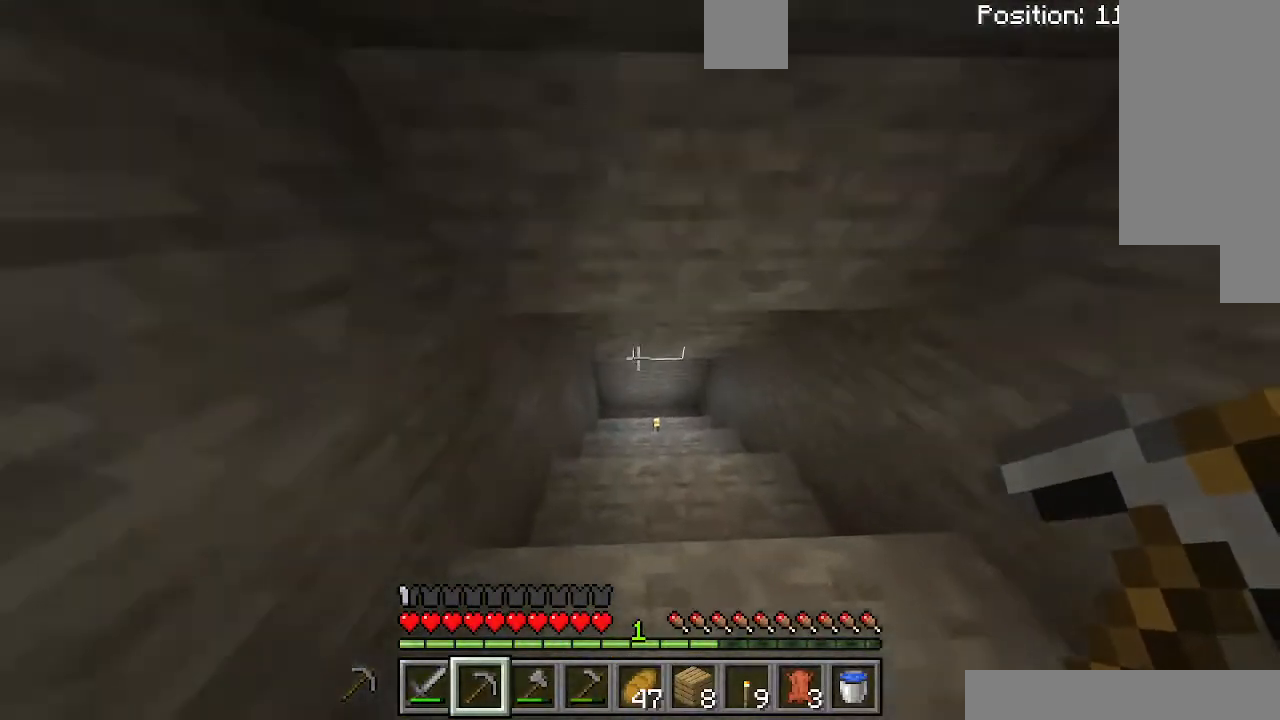
{"keys": ["d"], "events": [[167, "d", "down"]]}
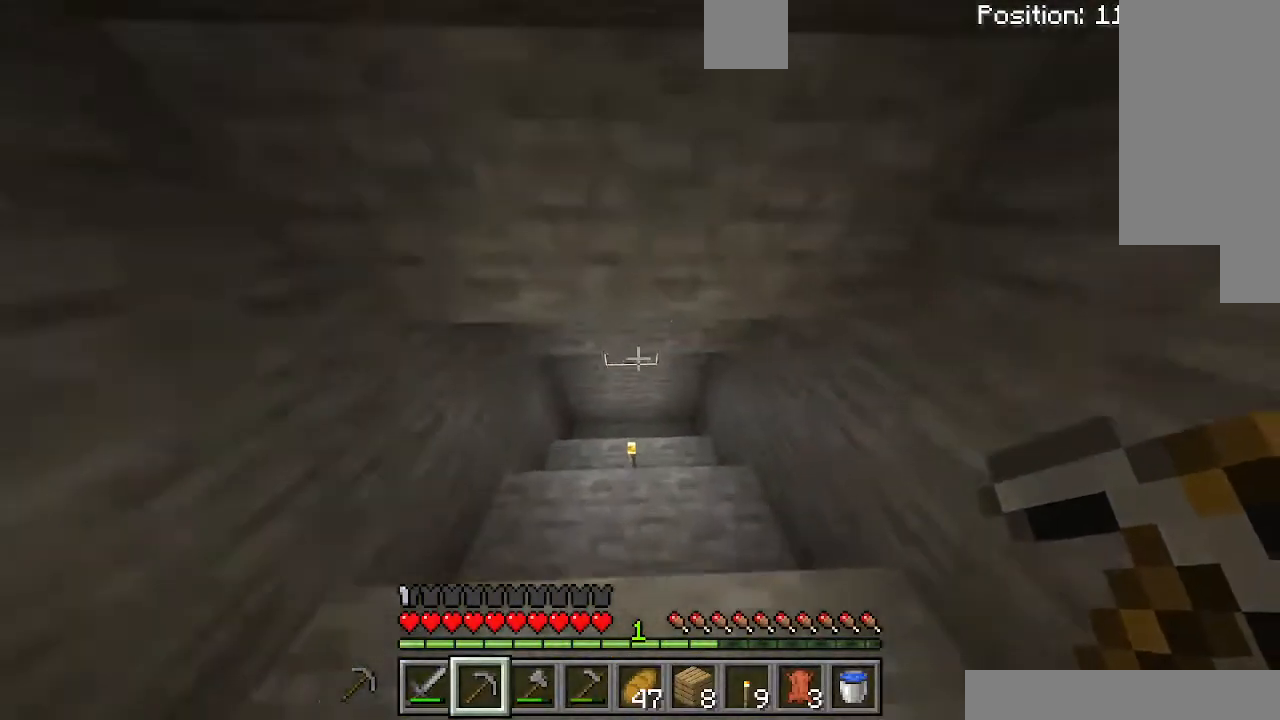
{"keys": [], "events": [[67, "d", "up"]]}
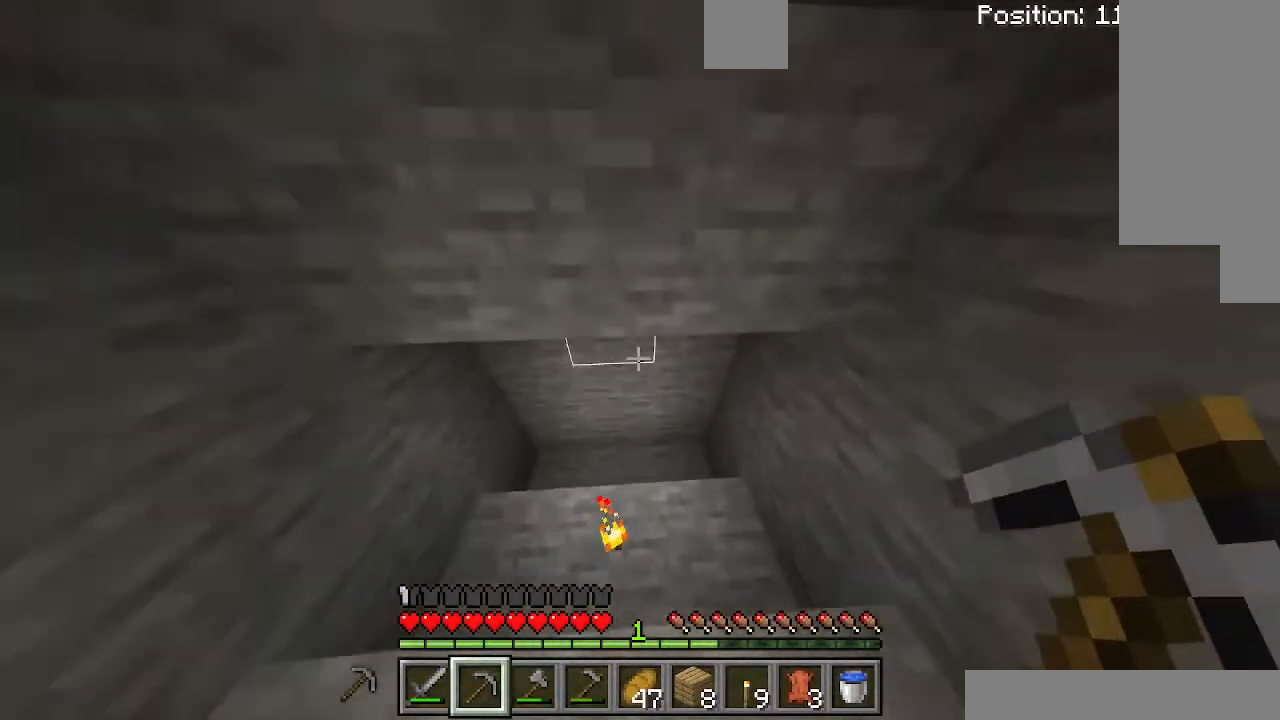
{"keys": [], "events": [[300, "d", "down"], [367, "d", "up"]]}
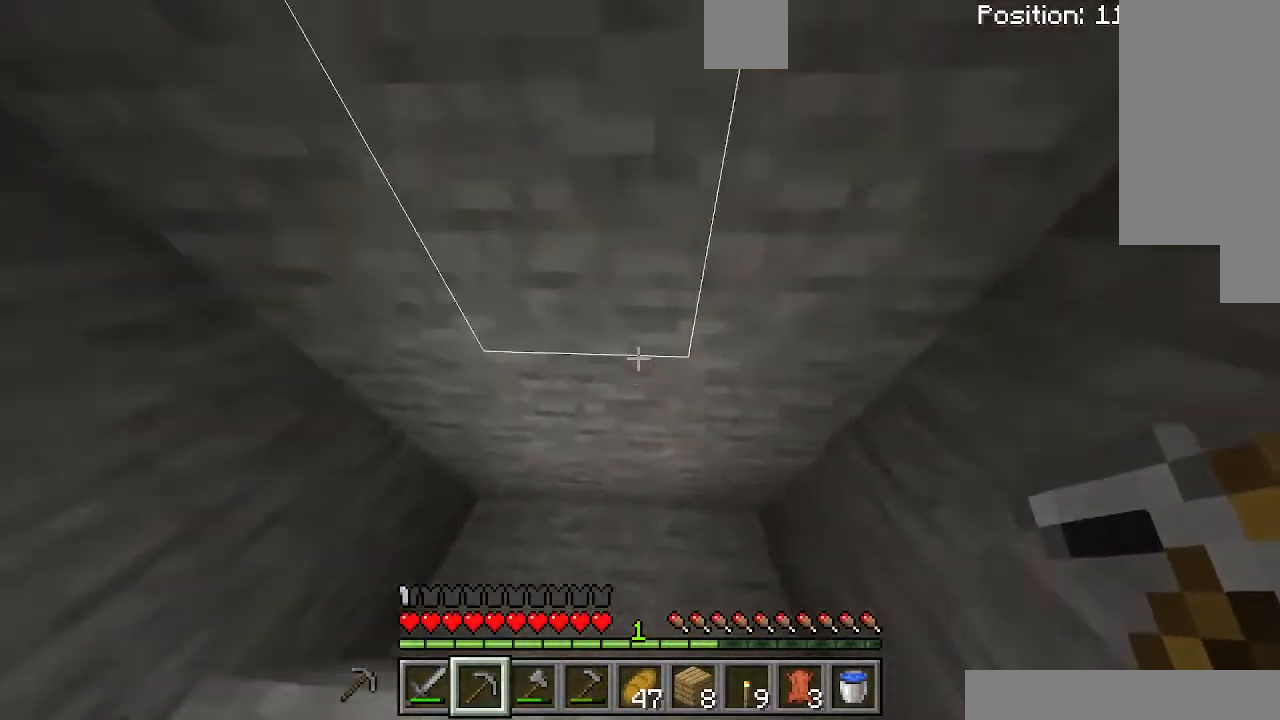
{"keys": ["a"], "events": [[267, "a", "down"]]}
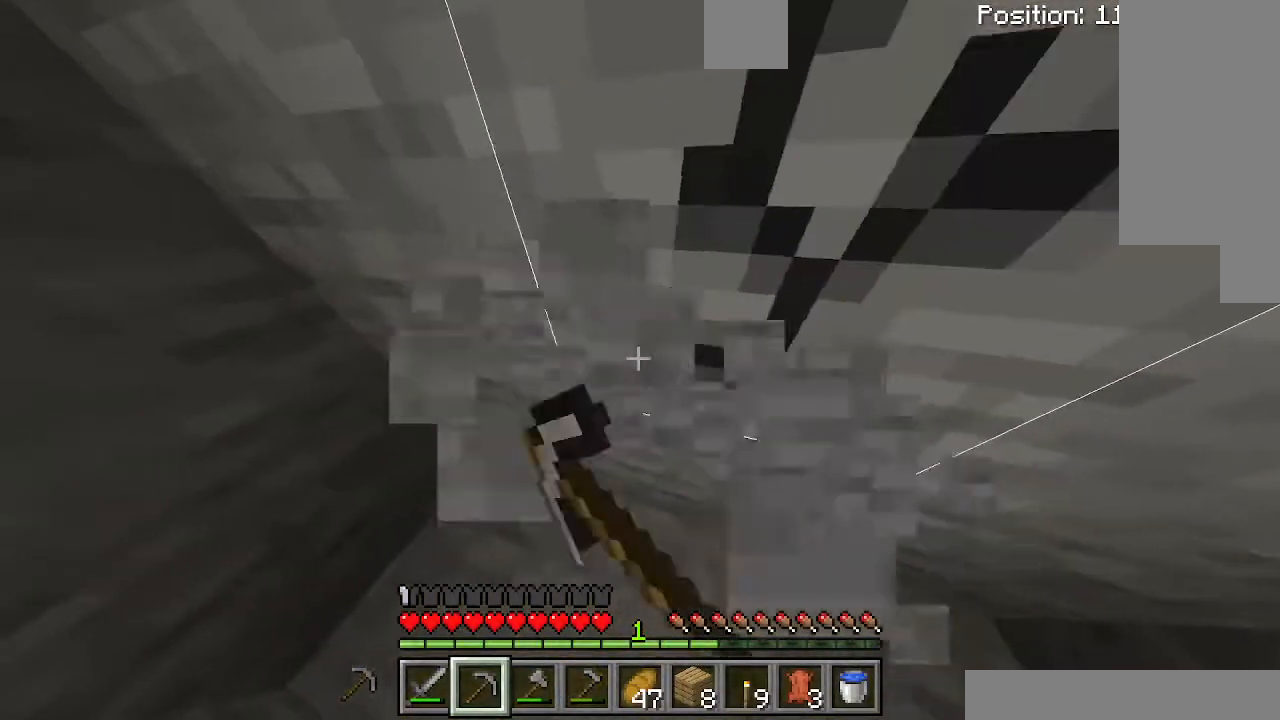
{"keys": [], "events": [[67, "a", "up"]]}